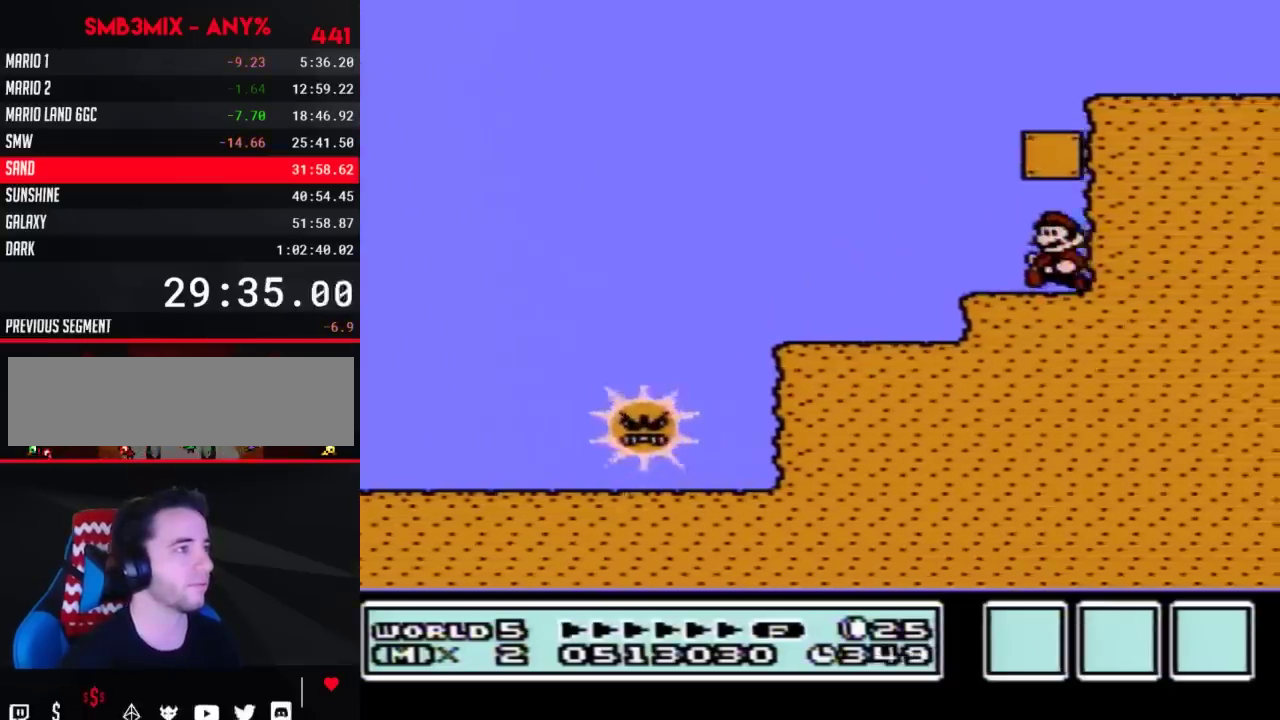
Gameplay with a controller (Nintendo layout); each line is a JSON object with the inputs held at the frame after it. "events" lists button and stick changes between this image and that frame as [ms after this image, input, new state], when the widget could be followed in between. Not read: L3 R3.
{"buttons": ["A", "B", "DPAD_RIGHT"], "events": [[267, "DPAD_LEFT", "up"], [300, "A", "down"], [300, "DPAD_RIGHT", "down"]]}
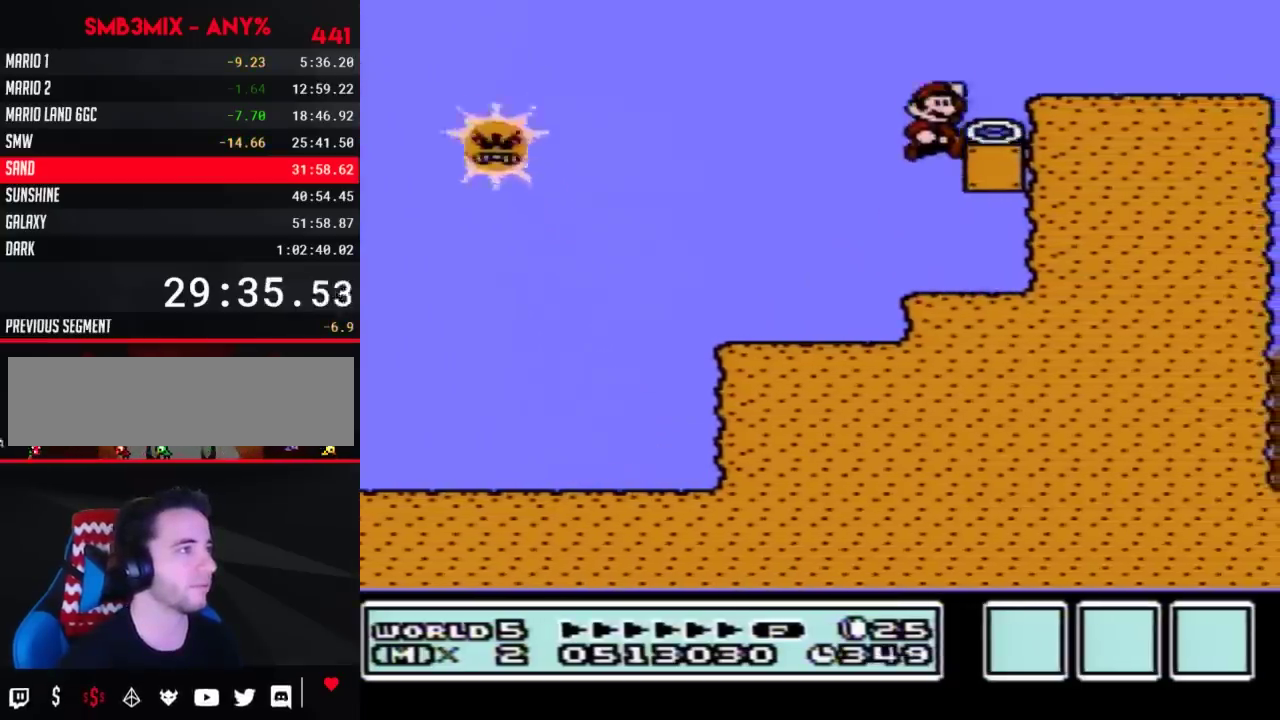
{"buttons": ["B"], "events": [[17, "A", "up"], [183, "B", "up"], [183, "DPAD_RIGHT", "up"], [267, "B", "down"]]}
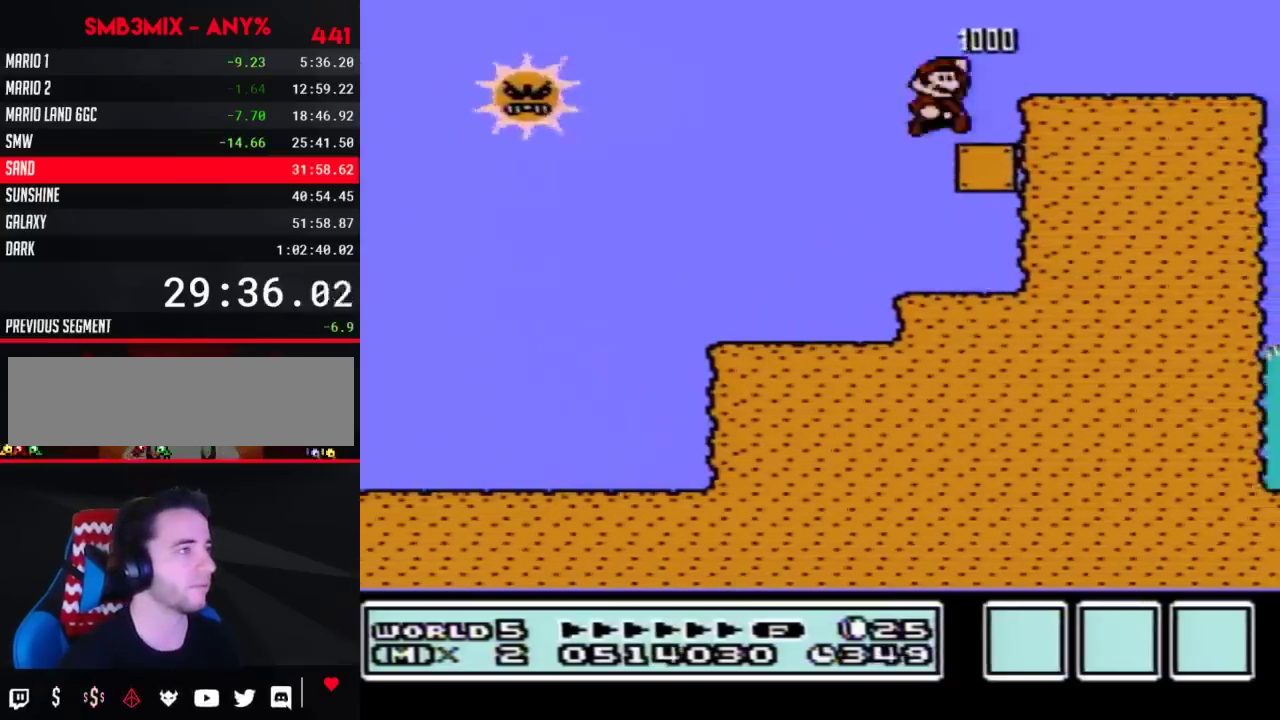
{"buttons": ["A", "B", "DPAD_RIGHT"], "events": [[83, "B", "up"], [83, "DPAD_RIGHT", "down"], [267, "B", "down"], [300, "DPAD_RIGHT", "up"], [333, "B", "up"], [417, "A", "down"], [417, "B", "down"], [483, "DPAD_RIGHT", "down"]]}
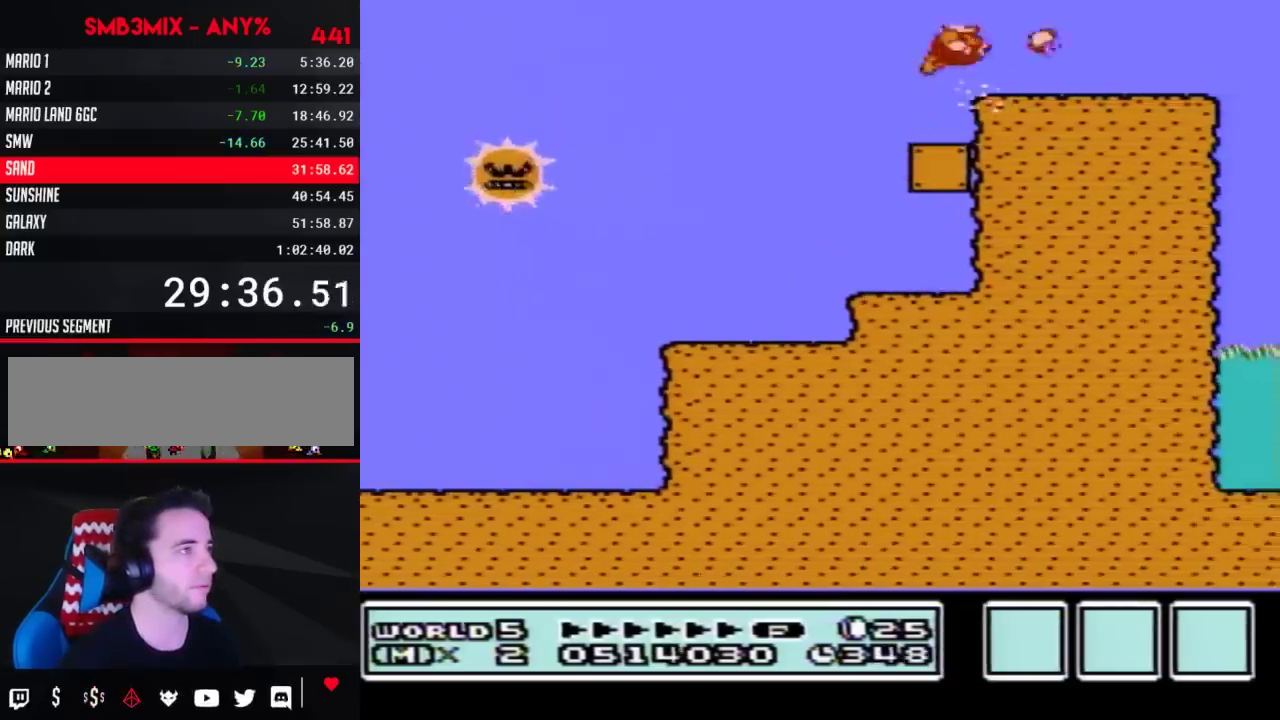
{"buttons": ["B", "DPAD_RIGHT"], "events": [[50, "A", "up"]]}
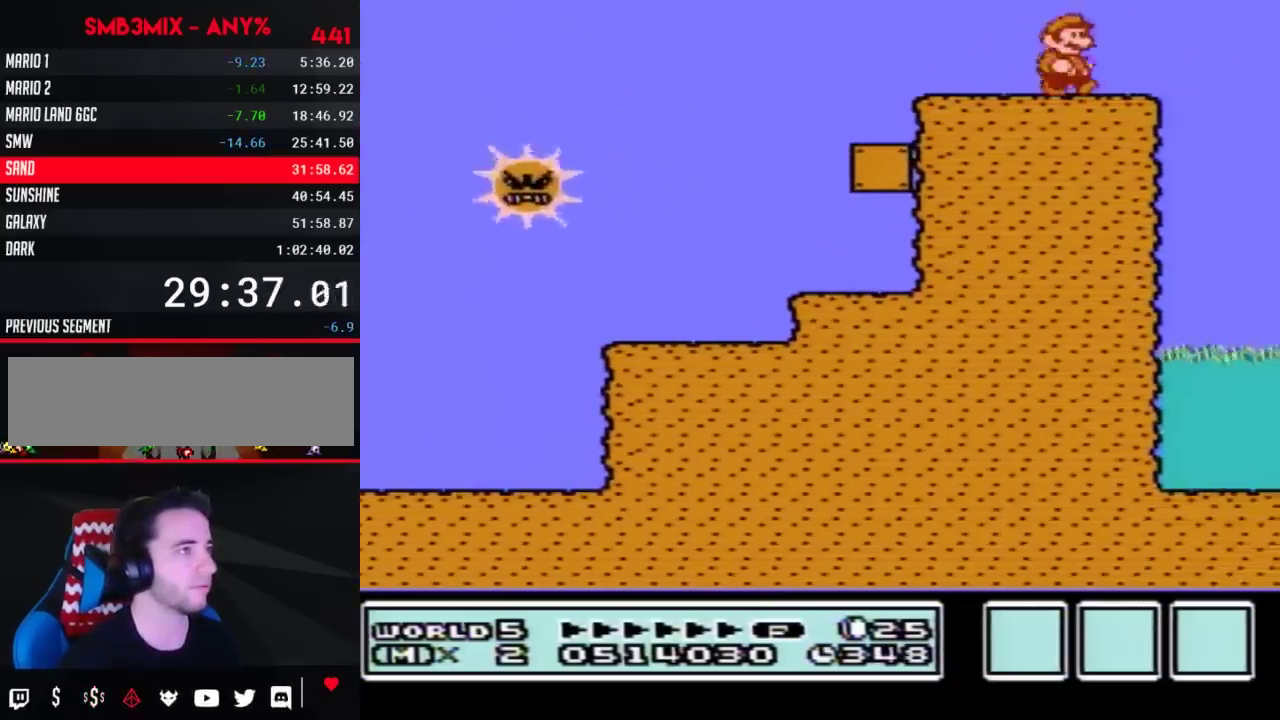
{"buttons": [], "events": [[17, "DPAD_RIGHT", "up"], [67, "DPAD_LEFT", "down"], [133, "B", "up"], [450, "DPAD_LEFT", "up"]]}
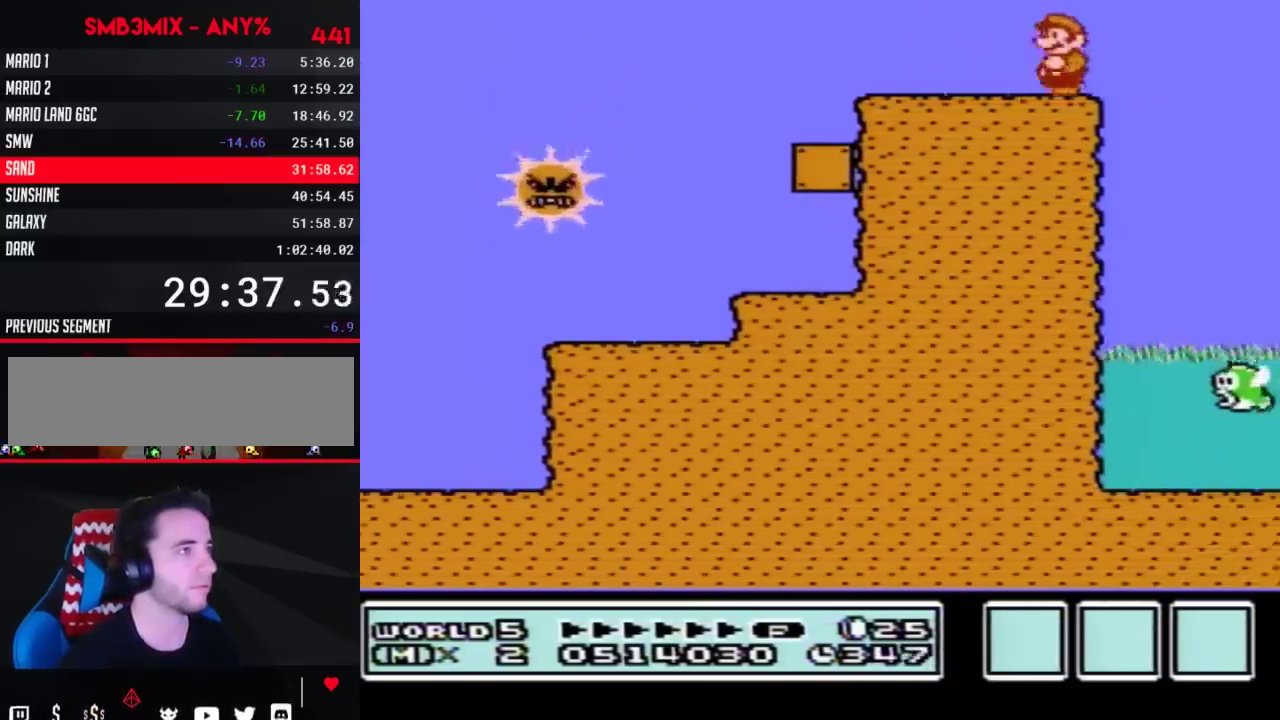
{"buttons": [], "events": [[50, "DPAD_RIGHT", "down"], [100, "DPAD_RIGHT", "up"]]}
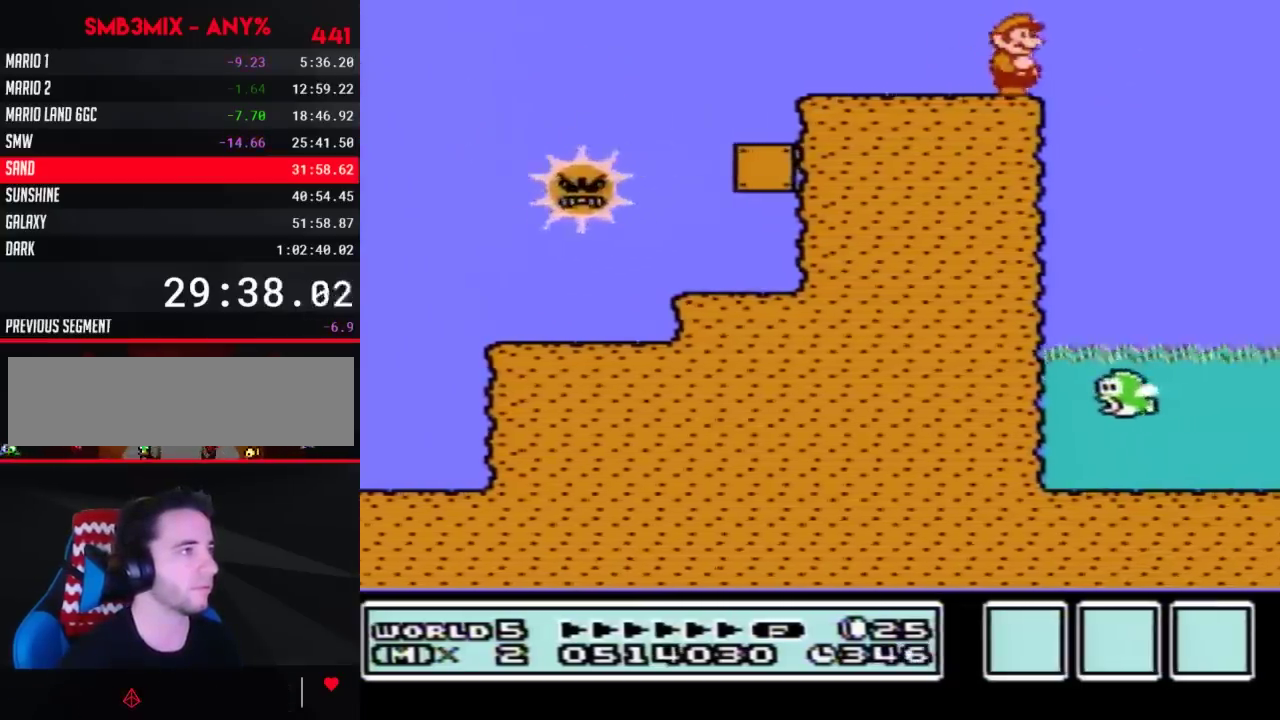
{"buttons": ["DPAD_LEFT"], "events": [[483, "DPAD_LEFT", "down"]]}
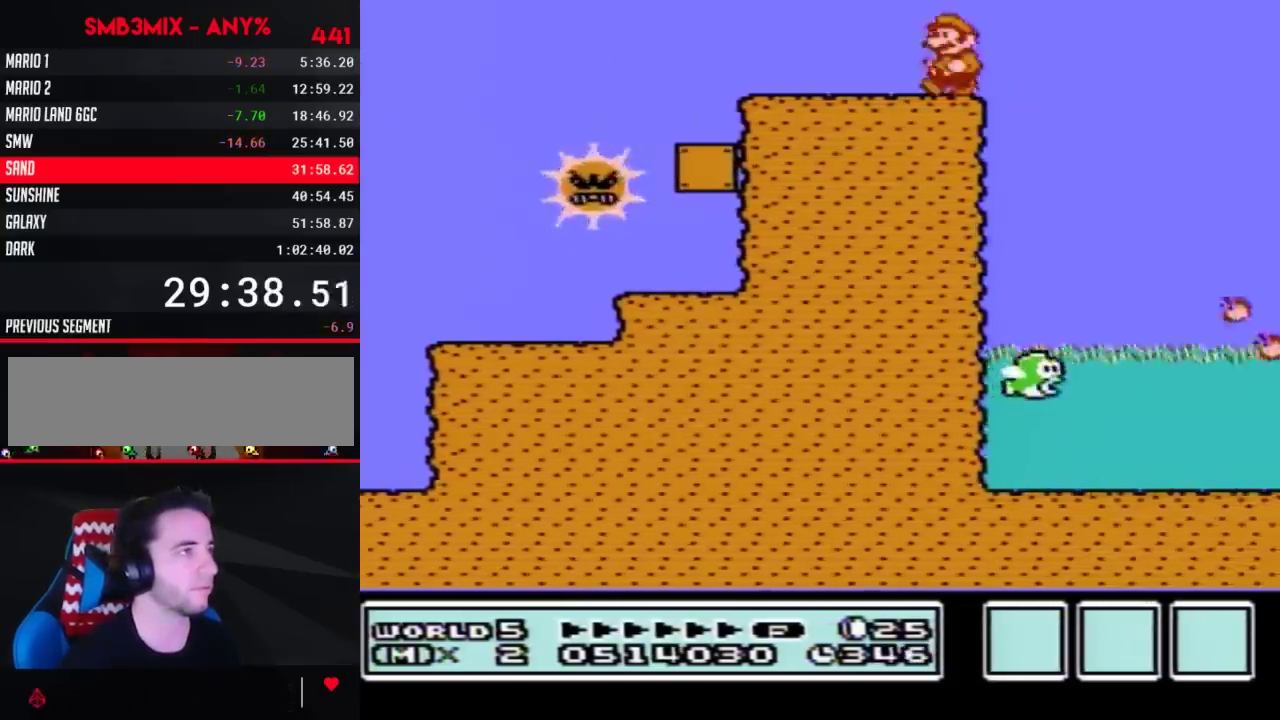
{"buttons": [], "events": [[233, "DPAD_LEFT", "up"], [333, "DPAD_RIGHT", "down"], [417, "DPAD_RIGHT", "up"]]}
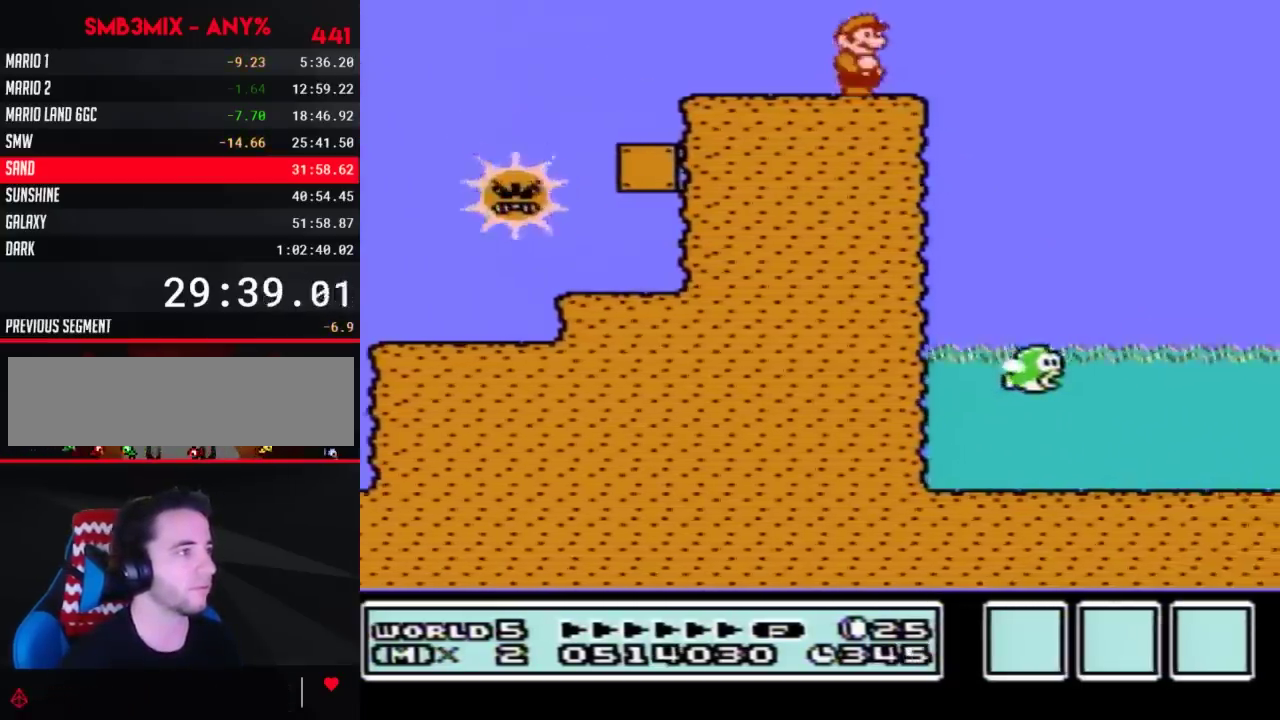
{"buttons": [], "events": []}
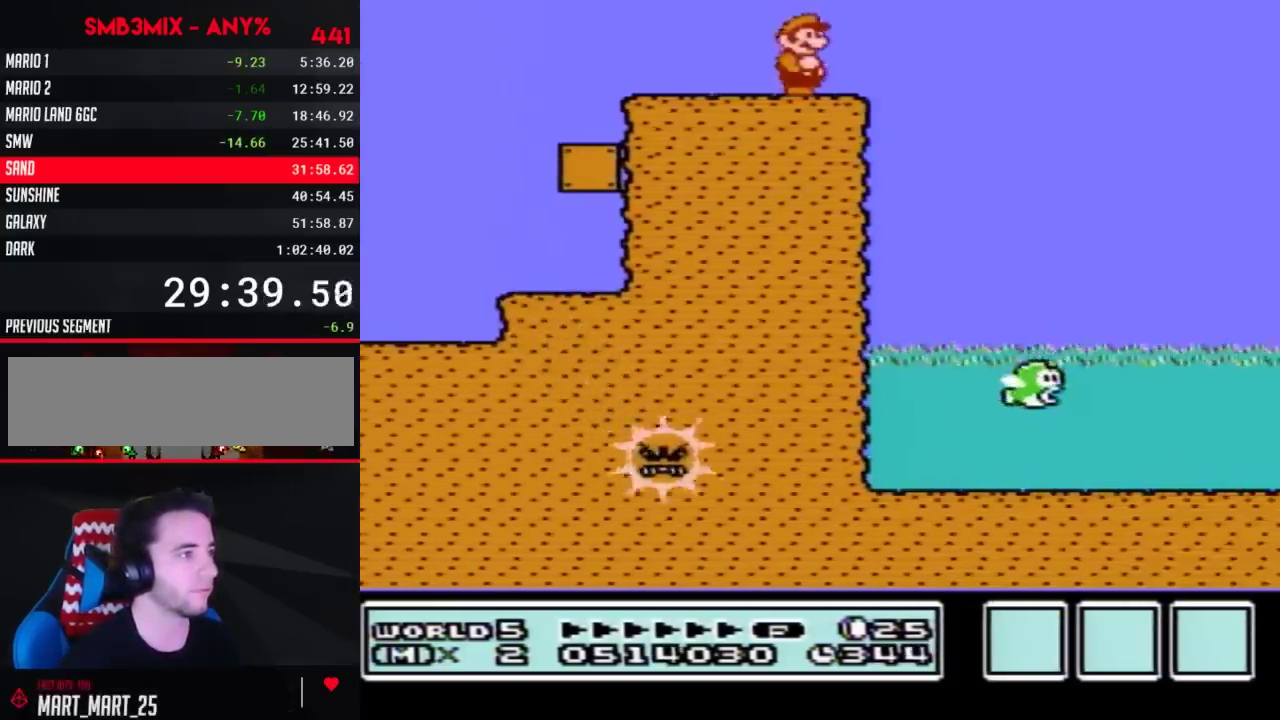
{"buttons": ["B"], "events": [[450, "B", "down"]]}
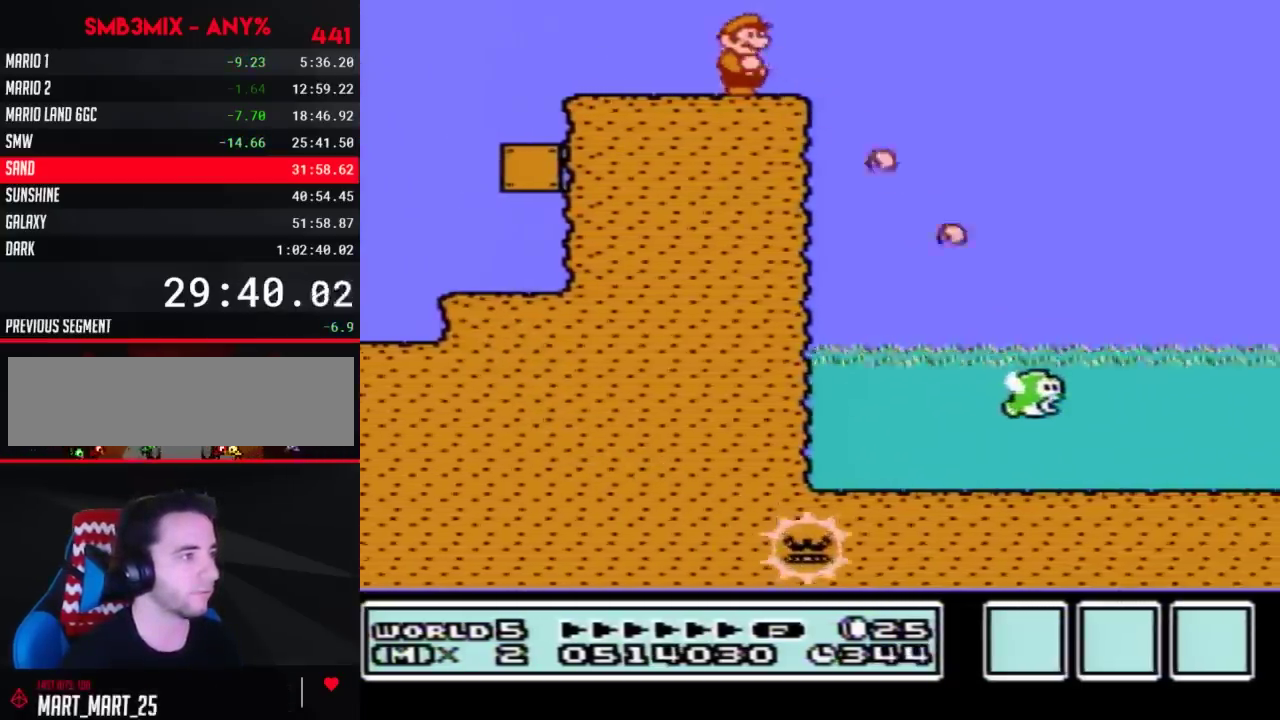
{"buttons": ["B"], "events": []}
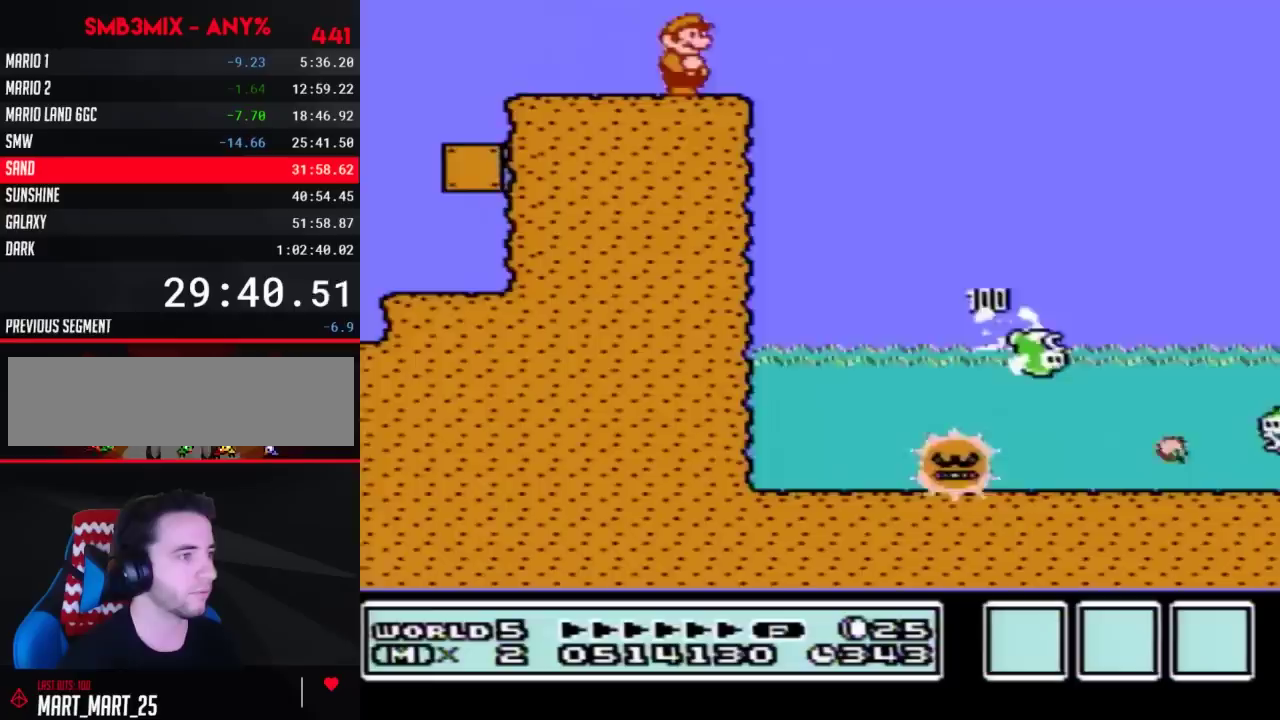
{"buttons": [], "events": [[50, "B", "up"]]}
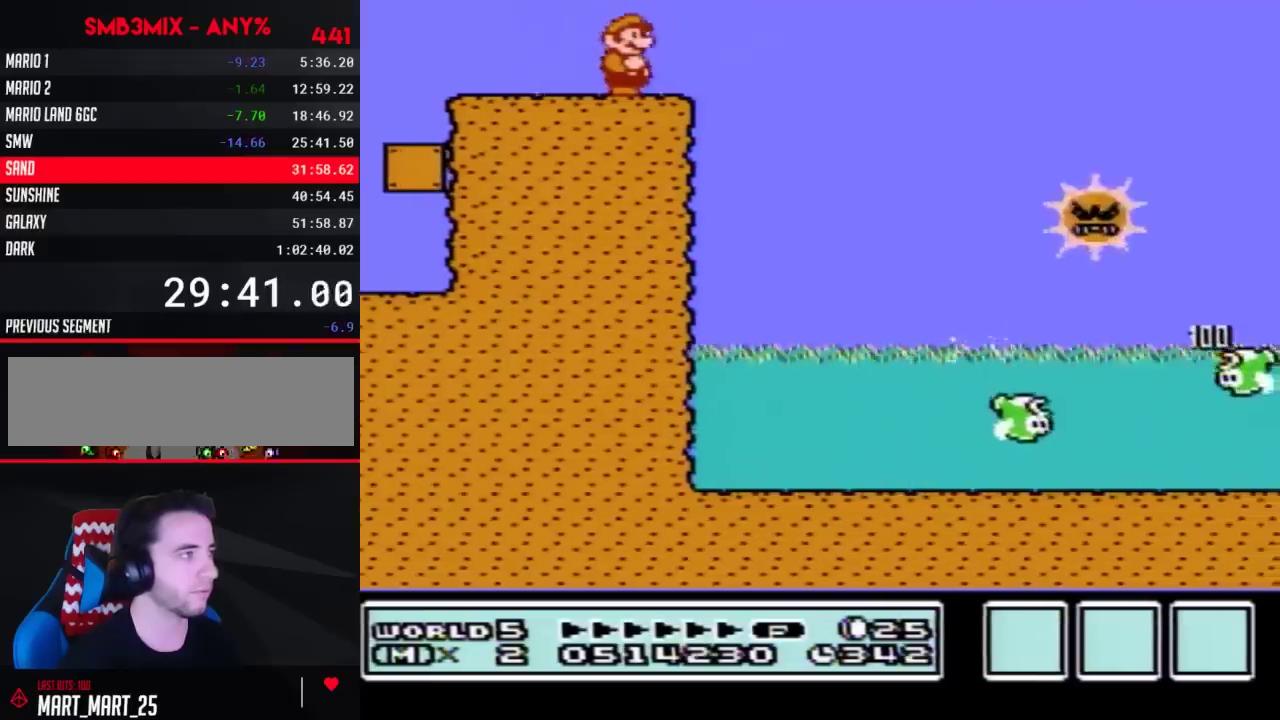
{"buttons": [], "events": []}
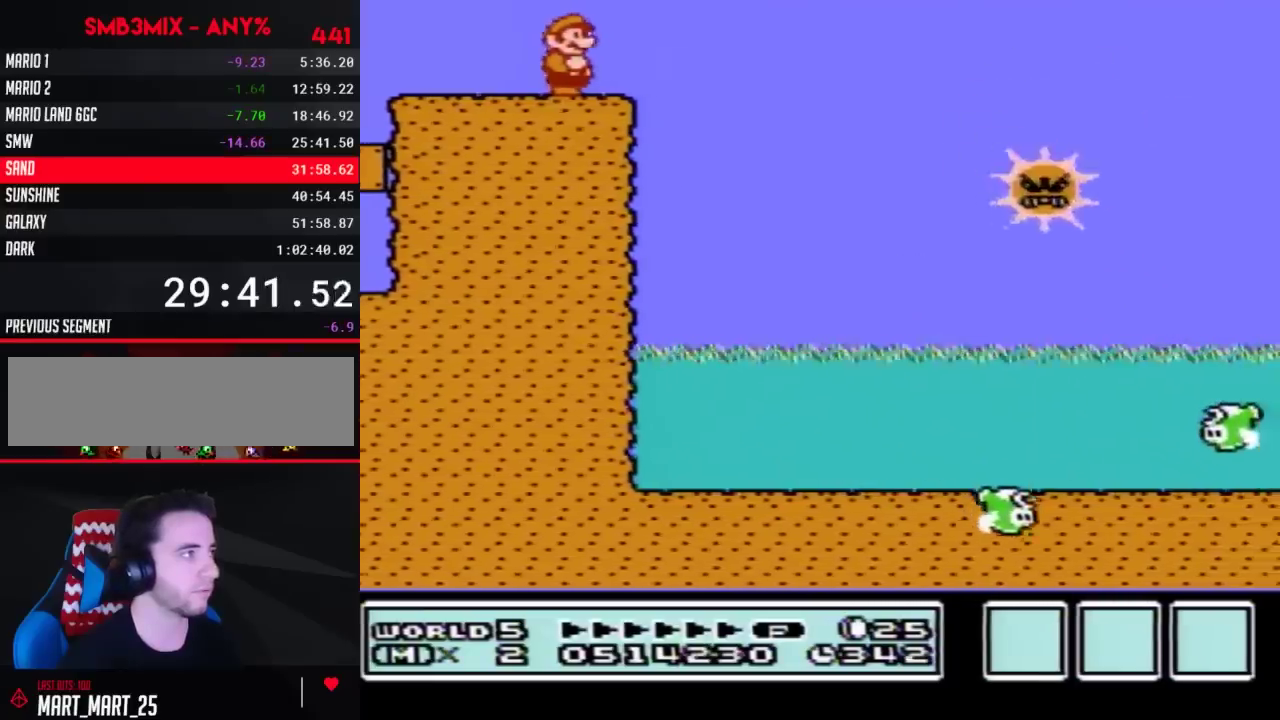
{"buttons": ["B", "DPAD_LEFT"], "events": [[100, "DPAD_LEFT", "down"], [233, "B", "down"], [383, "B", "up"], [483, "B", "down"]]}
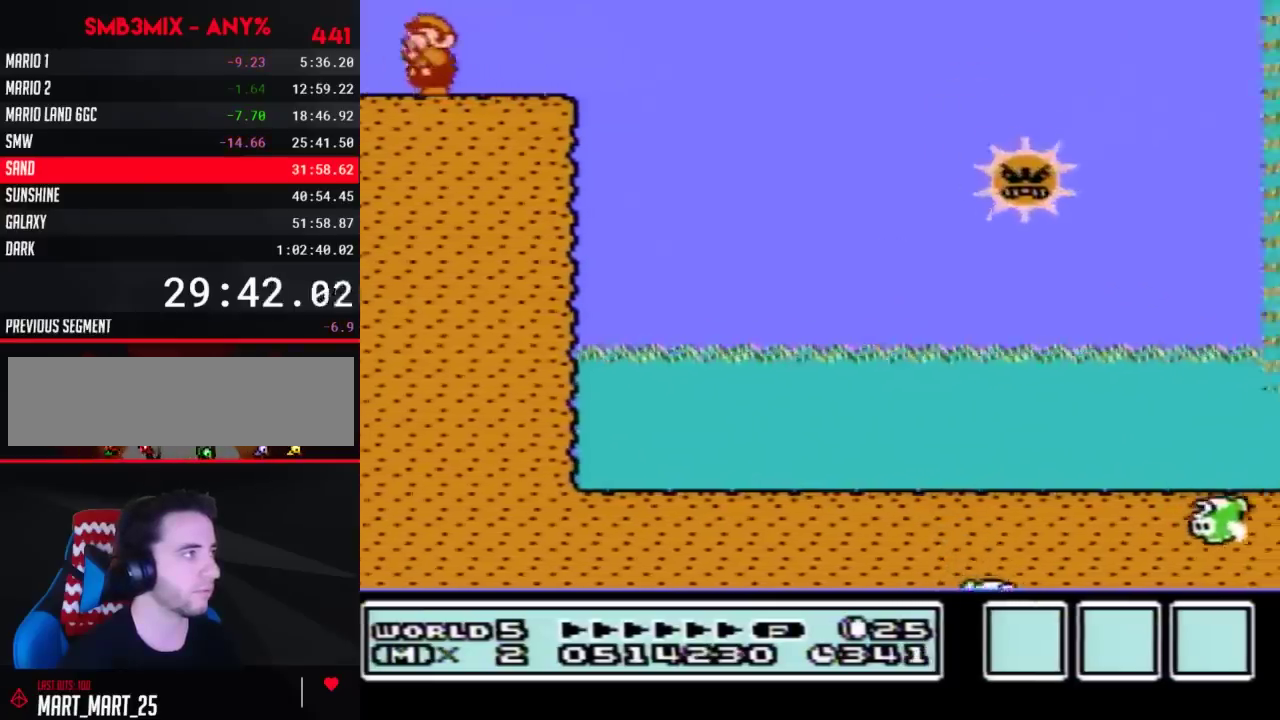
{"buttons": ["B", "DPAD_LEFT"], "events": [[83, "B", "up"], [133, "B", "down"], [200, "B", "up"], [333, "B", "down"], [383, "B", "up"], [450, "B", "down"]]}
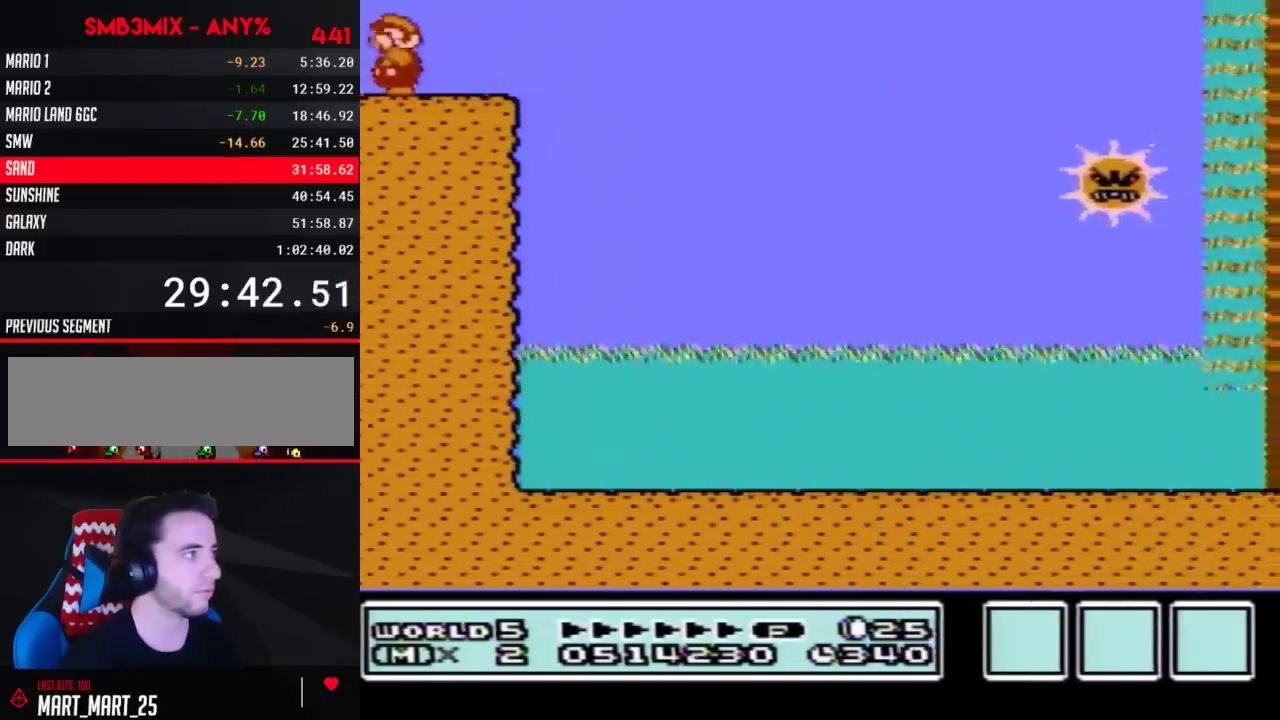
{"buttons": ["A", "B", "DPAD_RIGHT"], "events": [[183, "DPAD_LEFT", "up"], [233, "DPAD_RIGHT", "down"], [450, "A", "down"]]}
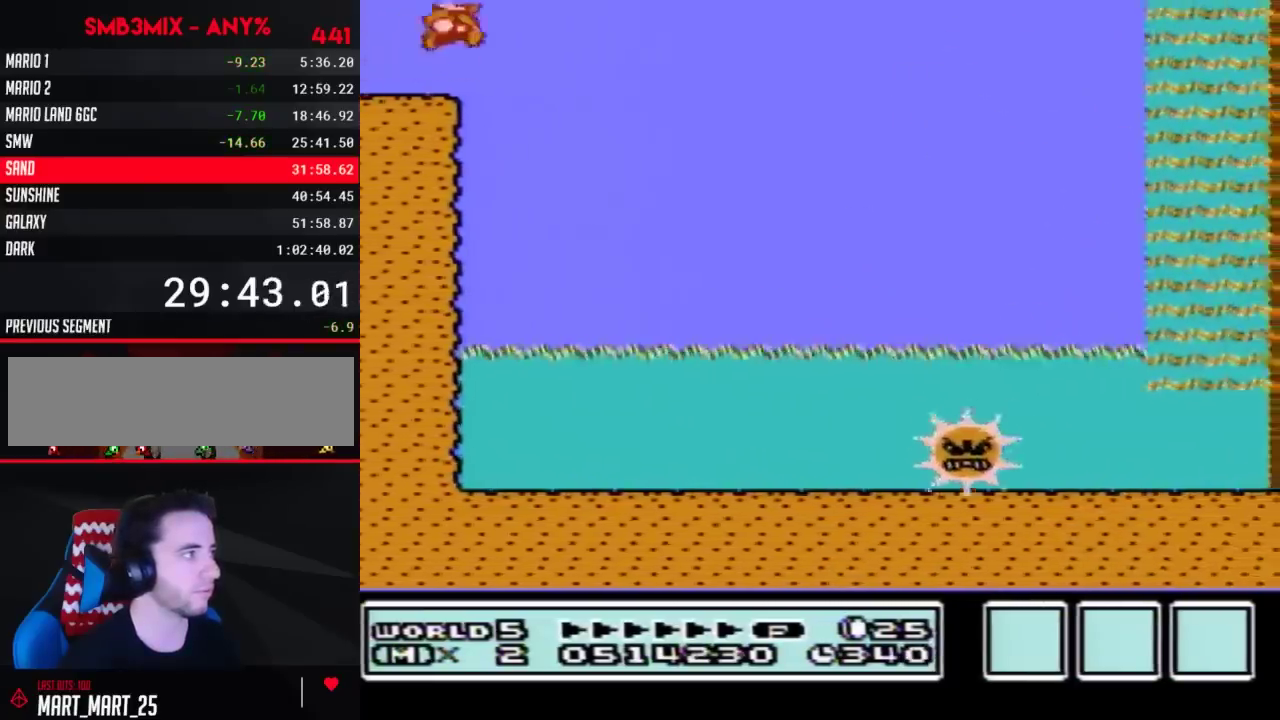
{"buttons": ["A", "B", "DPAD_RIGHT"], "events": []}
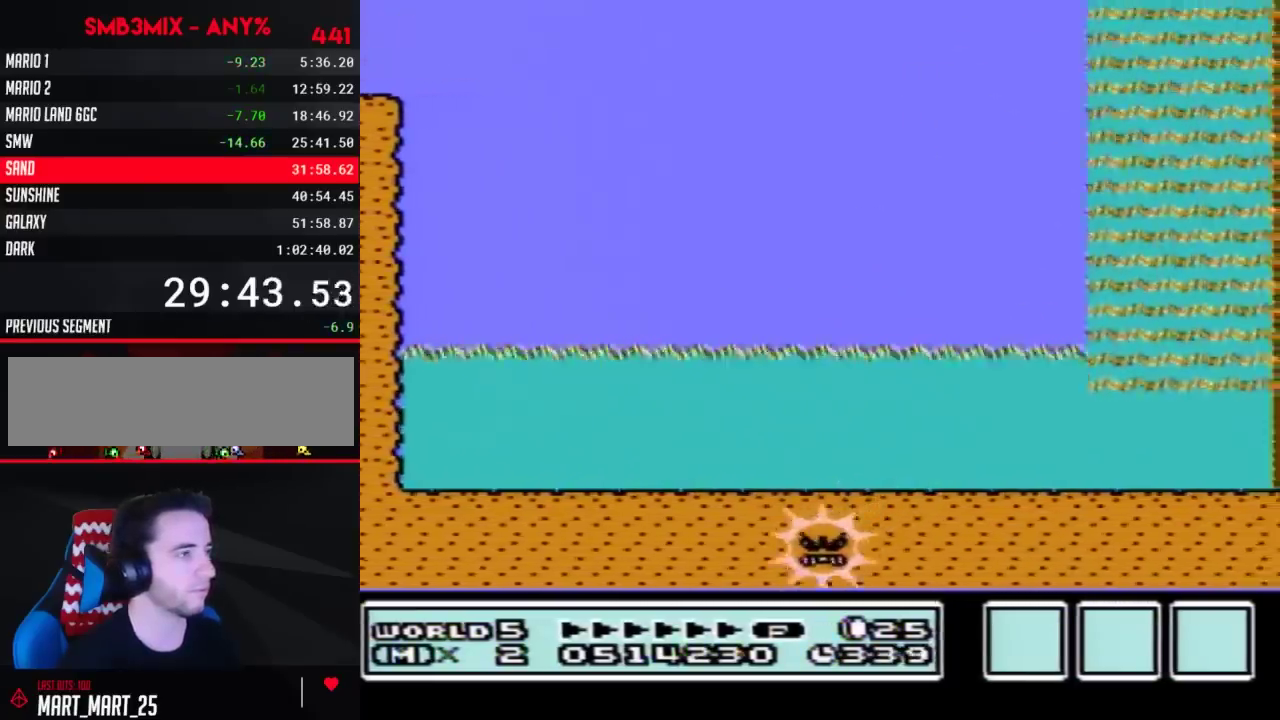
{"buttons": ["B", "DPAD_LEFT"], "events": [[200, "A", "up"], [200, "DPAD_RIGHT", "up"], [417, "DPAD_LEFT", "down"]]}
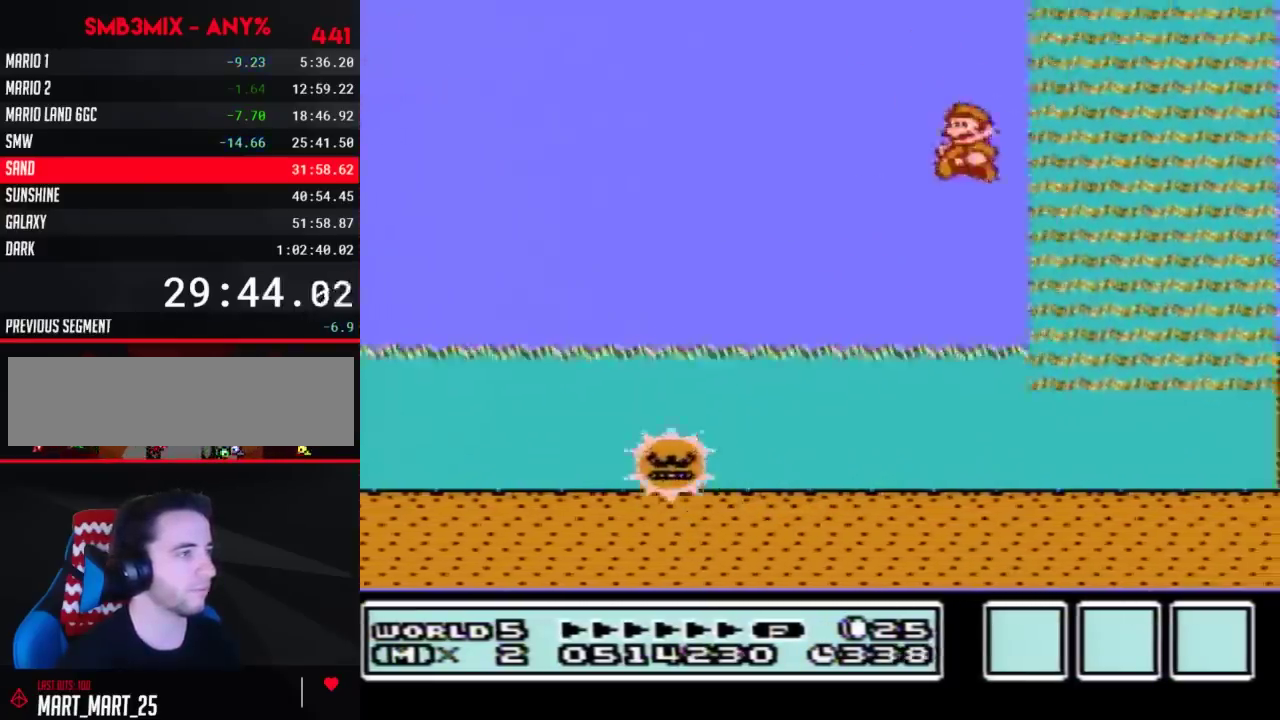
{"buttons": ["B", "DPAD_RIGHT"], "events": [[133, "DPAD_LEFT", "up"], [267, "DPAD_RIGHT", "down"]]}
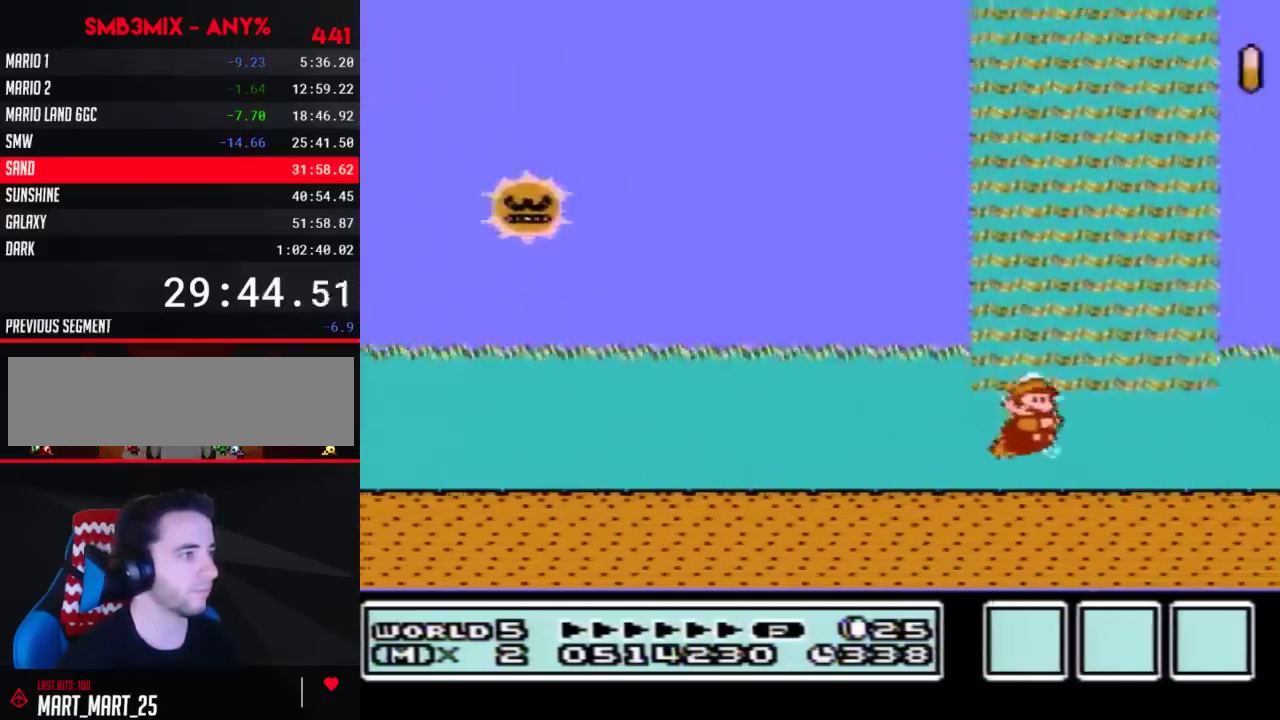
{"buttons": ["DPAD_RIGHT"], "events": [[17, "B", "up"], [167, "A", "down"], [267, "A", "up"]]}
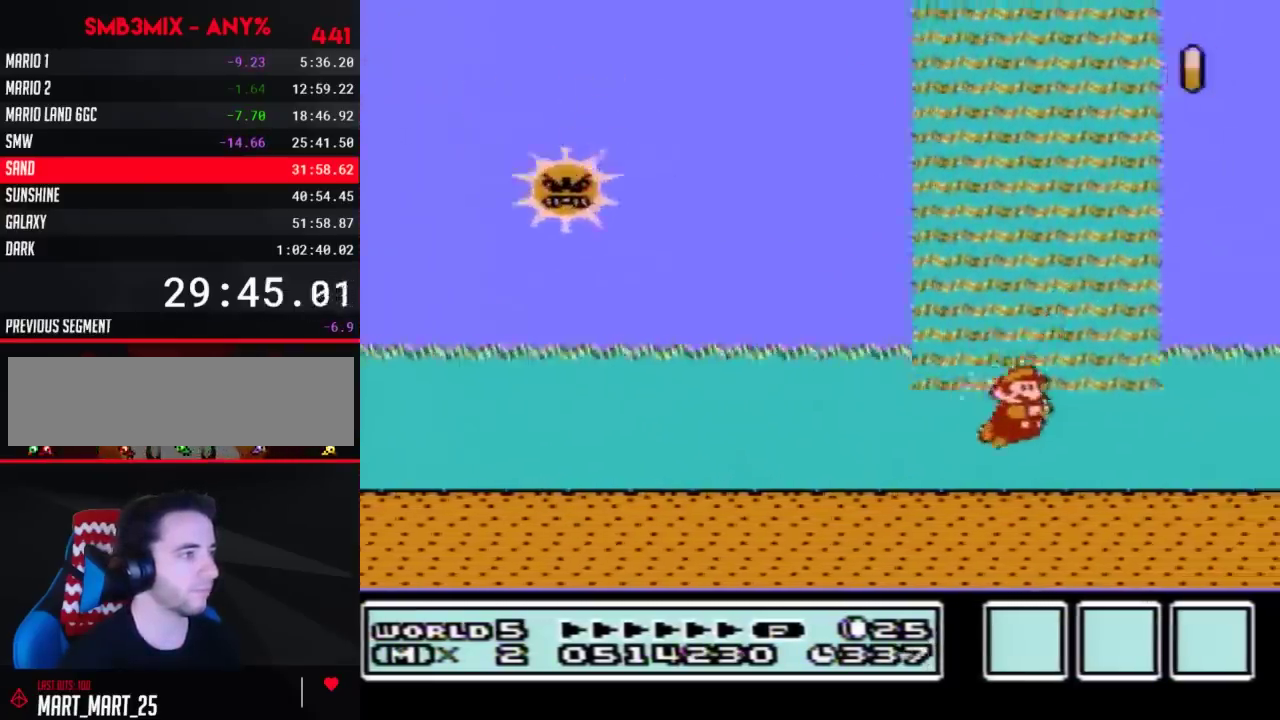
{"buttons": ["DPAD_RIGHT"], "events": []}
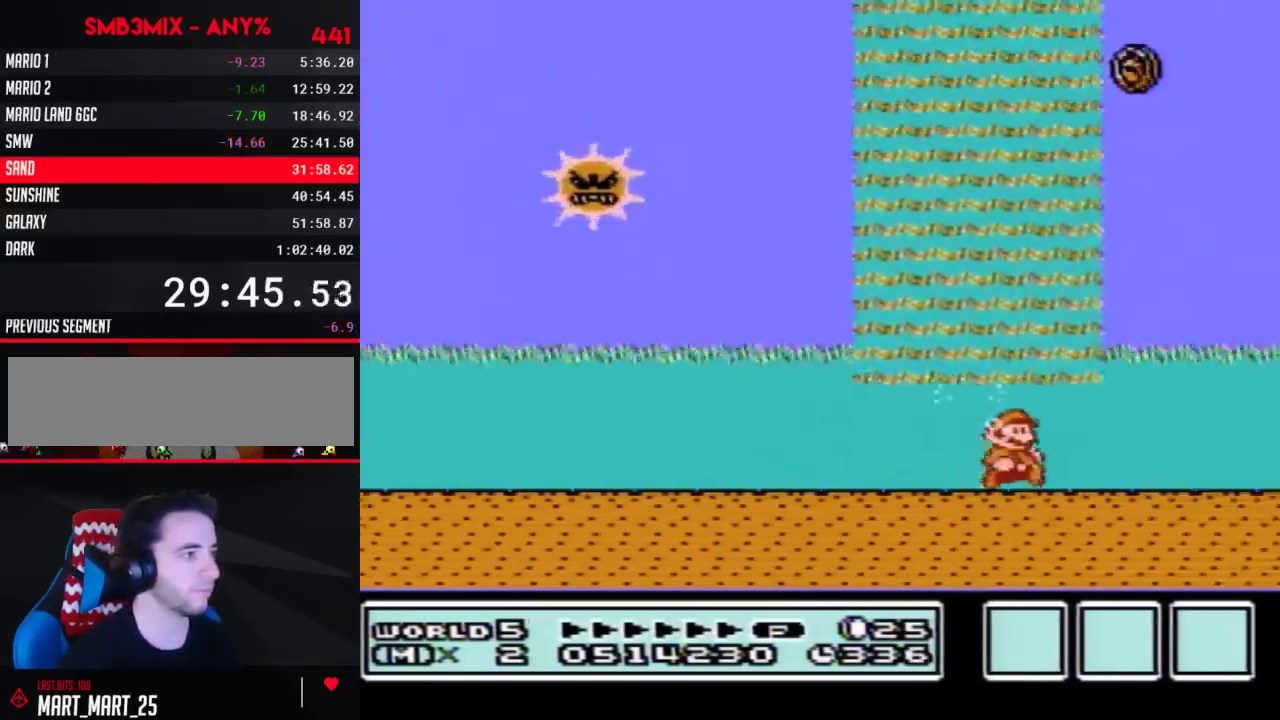
{"buttons": ["DPAD_RIGHT"], "events": []}
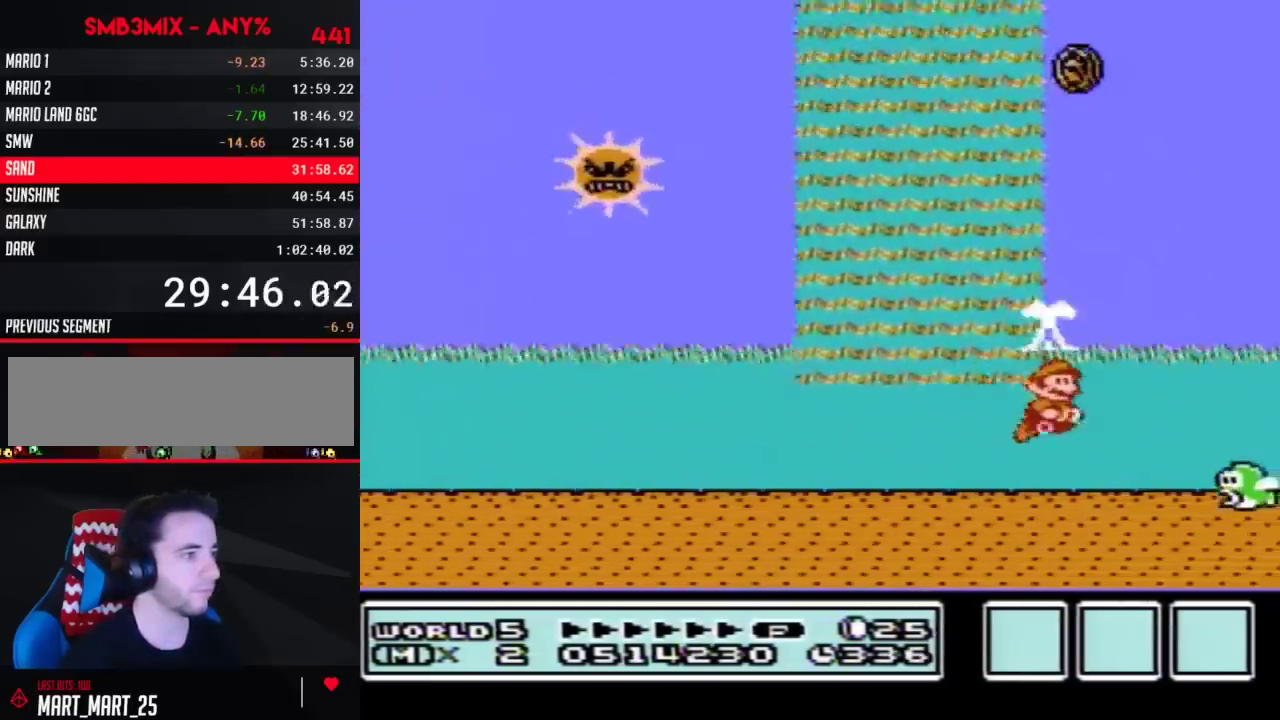
{"buttons": ["B", "DPAD_RIGHT"], "events": [[67, "B", "down"], [67, "DPAD_RIGHT", "up"], [133, "B", "up"], [200, "B", "down"], [267, "B", "up"], [283, "DPAD_RIGHT", "down"], [350, "B", "down"]]}
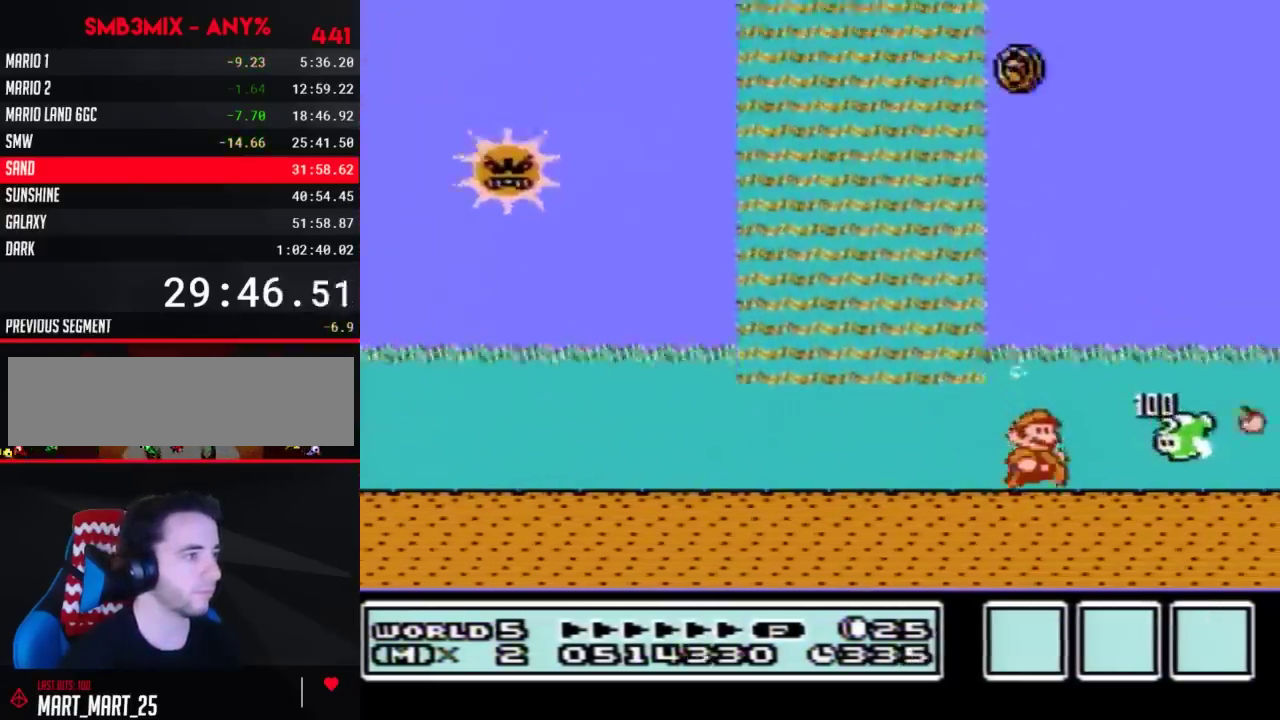
{"buttons": ["B", "DPAD_RIGHT"], "events": [[350, "A", "down"], [417, "A", "up"]]}
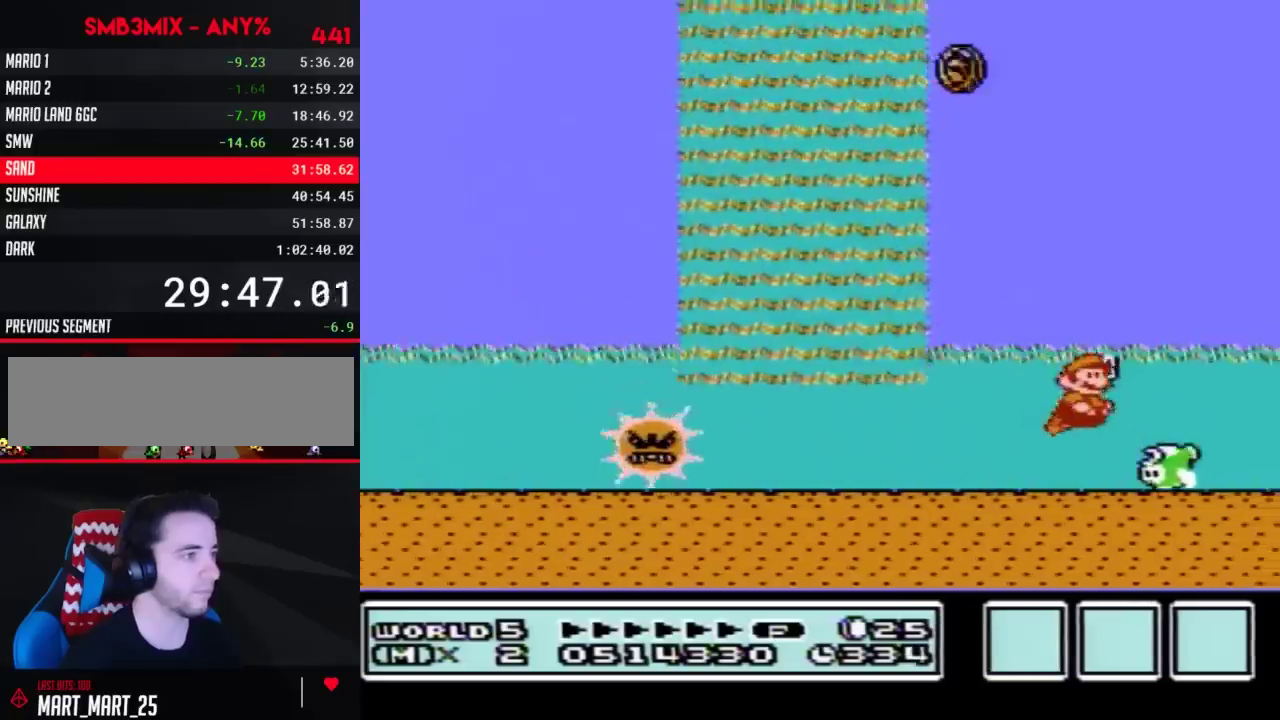
{"buttons": [], "events": [[233, "B", "up"], [317, "DPAD_RIGHT", "up"], [383, "B", "down"], [450, "B", "up"]]}
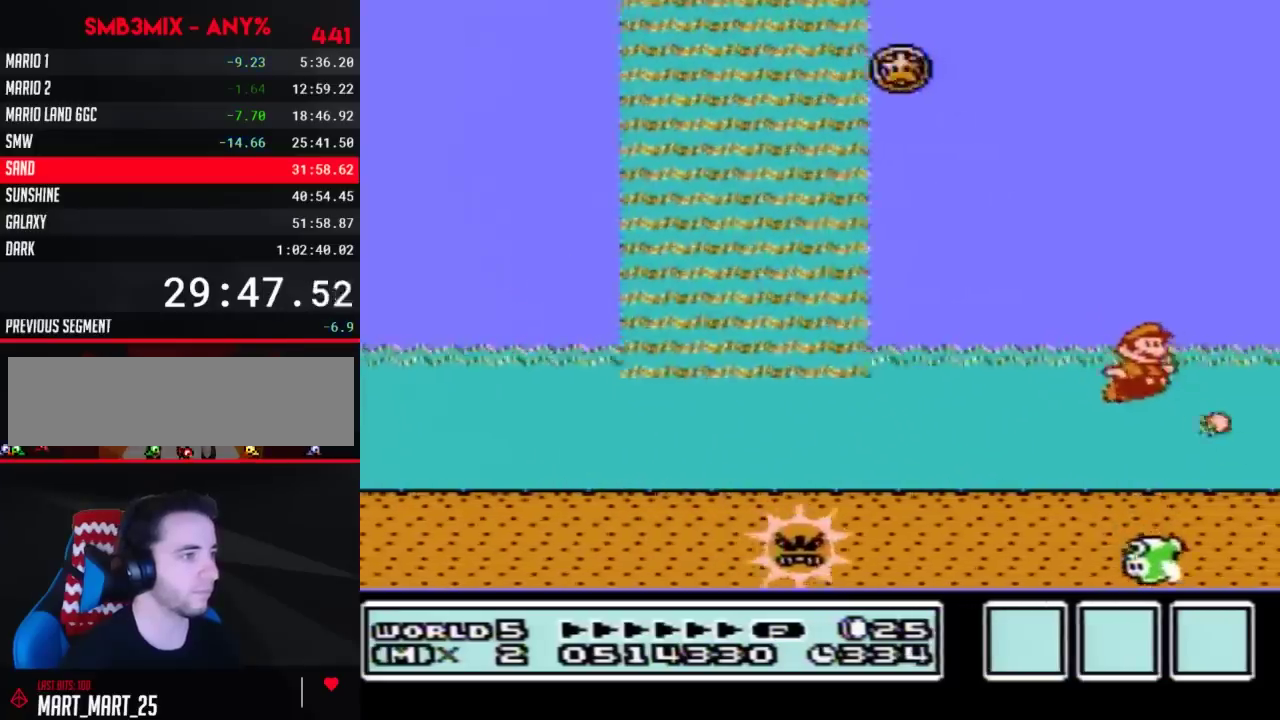
{"buttons": ["DPAD_LEFT"], "events": [[17, "B", "down"], [100, "B", "up"], [267, "DPAD_LEFT", "down"]]}
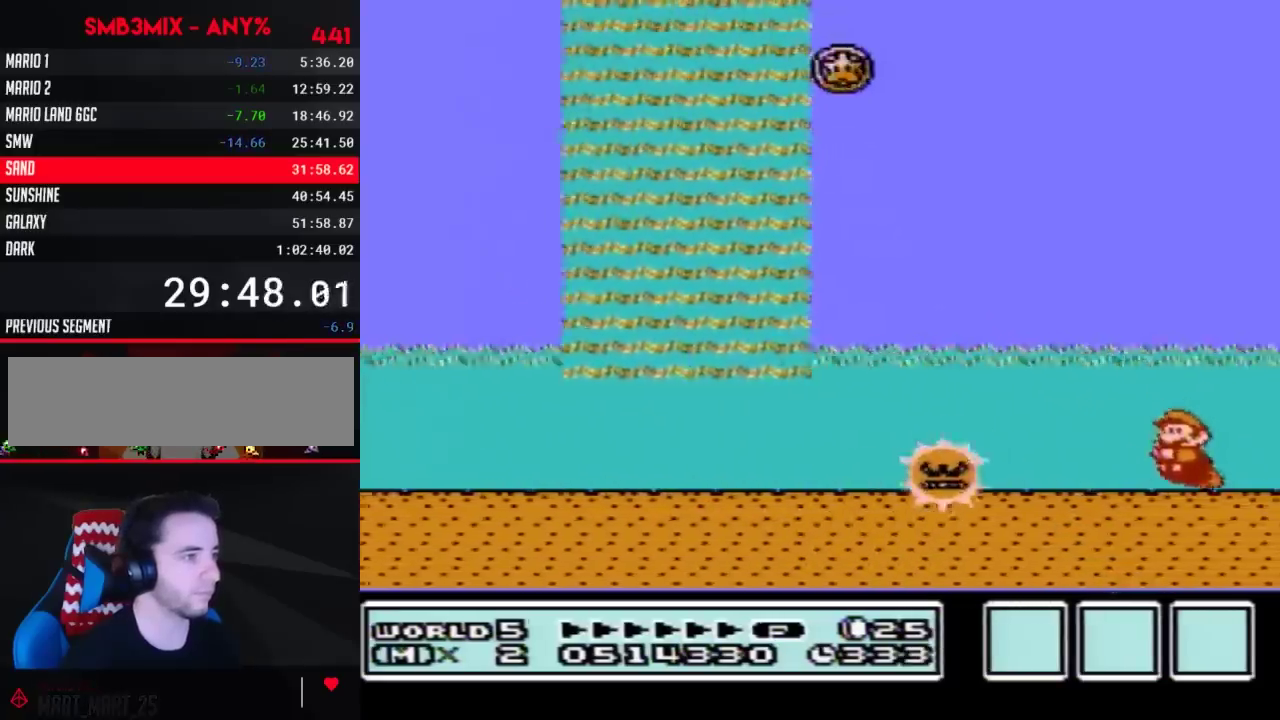
{"buttons": ["B"], "events": [[50, "DPAD_LEFT", "up"], [133, "DPAD_RIGHT", "down"], [200, "B", "down"], [233, "DPAD_RIGHT", "up"], [267, "B", "up"], [317, "B", "down"], [417, "B", "up"], [483, "B", "down"]]}